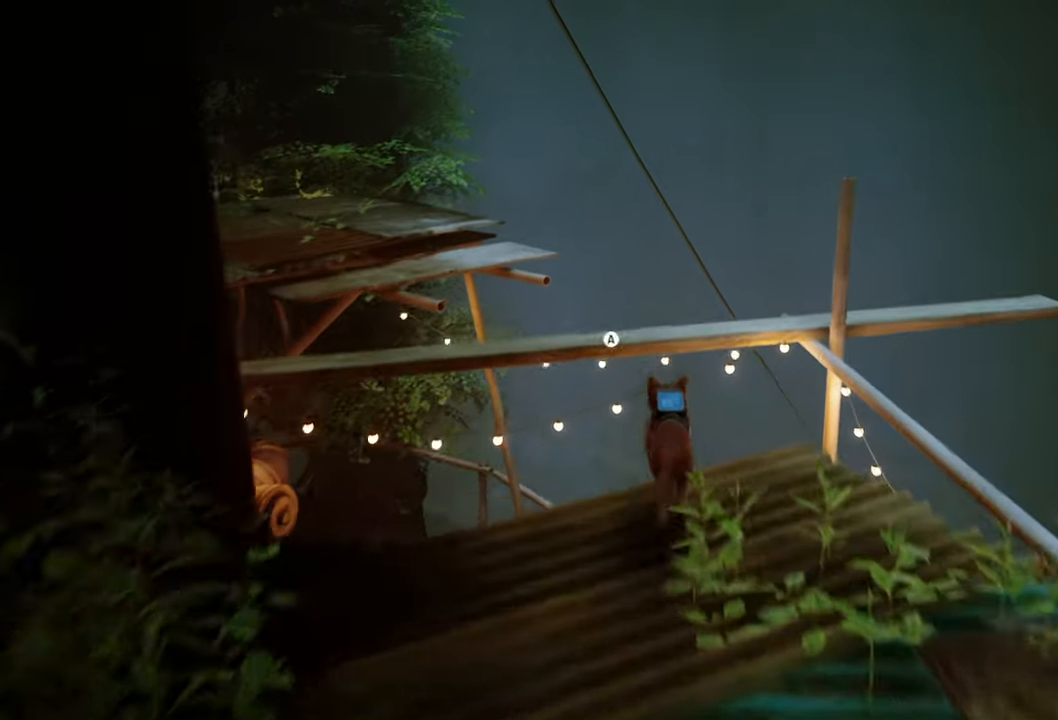
Gameplay with a controller (Xbox layout); each line is a JSON object with the inputs held at the frame after it. "events" lists button and stick changes between this image and that frame as [ms after this image, input, new state], when the widget could be followed in between.
{"buttons": ["R2"], "left_stick": "up", "right_stick": "center", "events": [[80, "A", "down"], [240, "A", "up"]]}
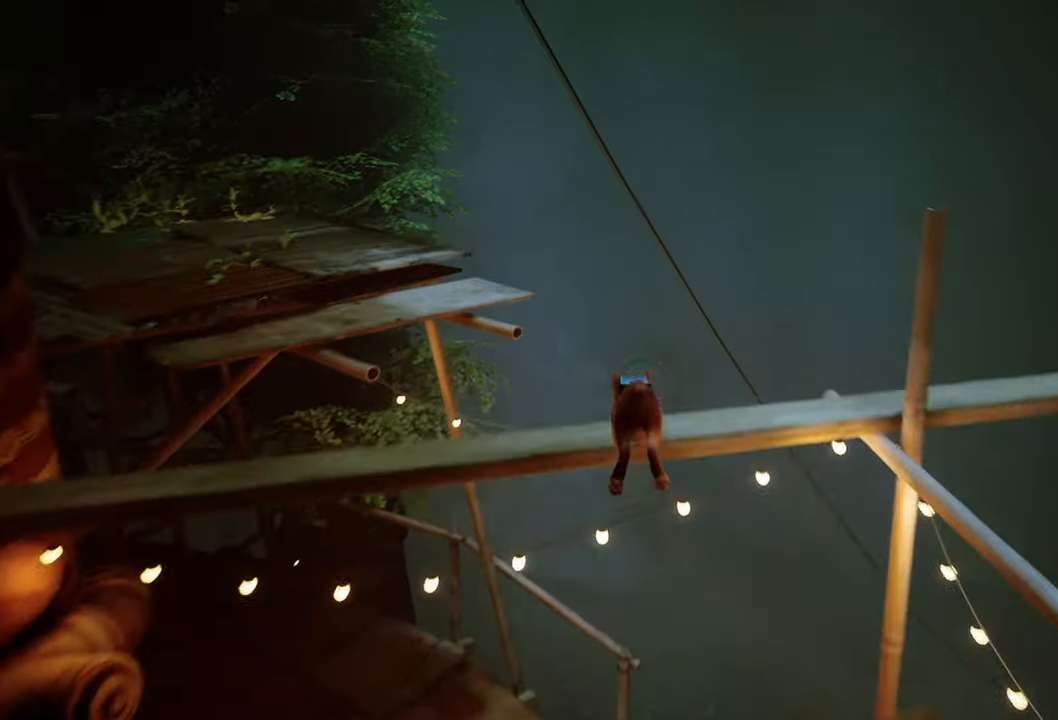
{"buttons": ["R2"], "left_stick": "up-left", "right_stick": "center", "events": [[40, "left_stick", "up-left"], [160, "right_stick", "left"], [300, "right_stick", "center"]]}
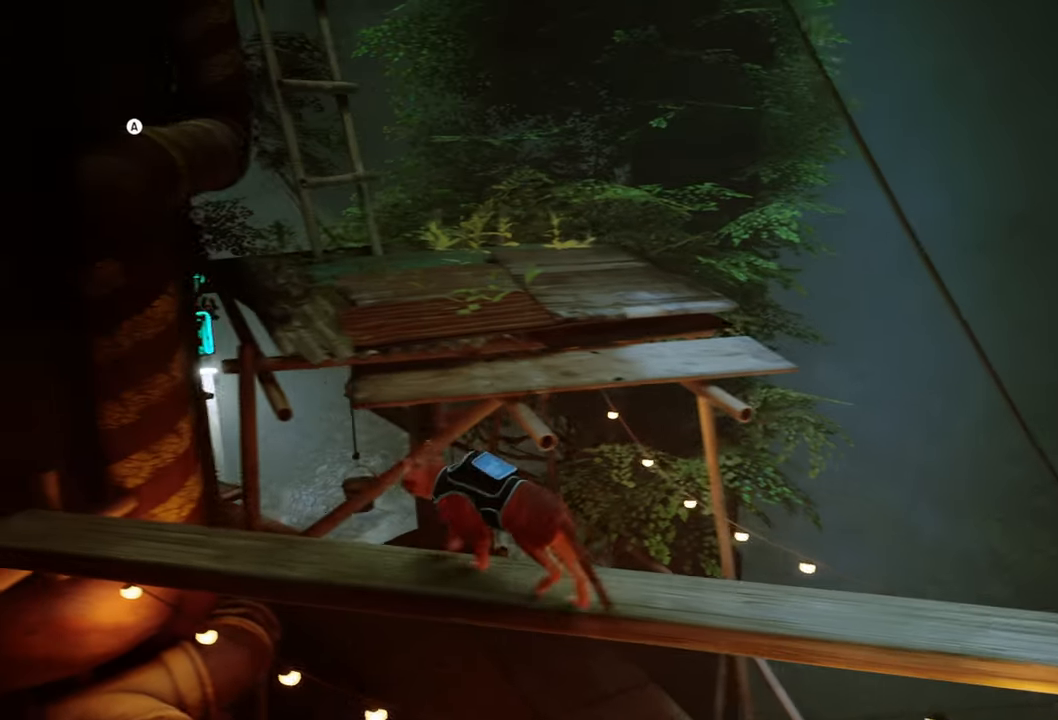
{"buttons": ["R2"], "left_stick": "up", "right_stick": "center", "events": [[60, "A", "down"], [220, "A", "up"], [260, "left_stick", "up"]]}
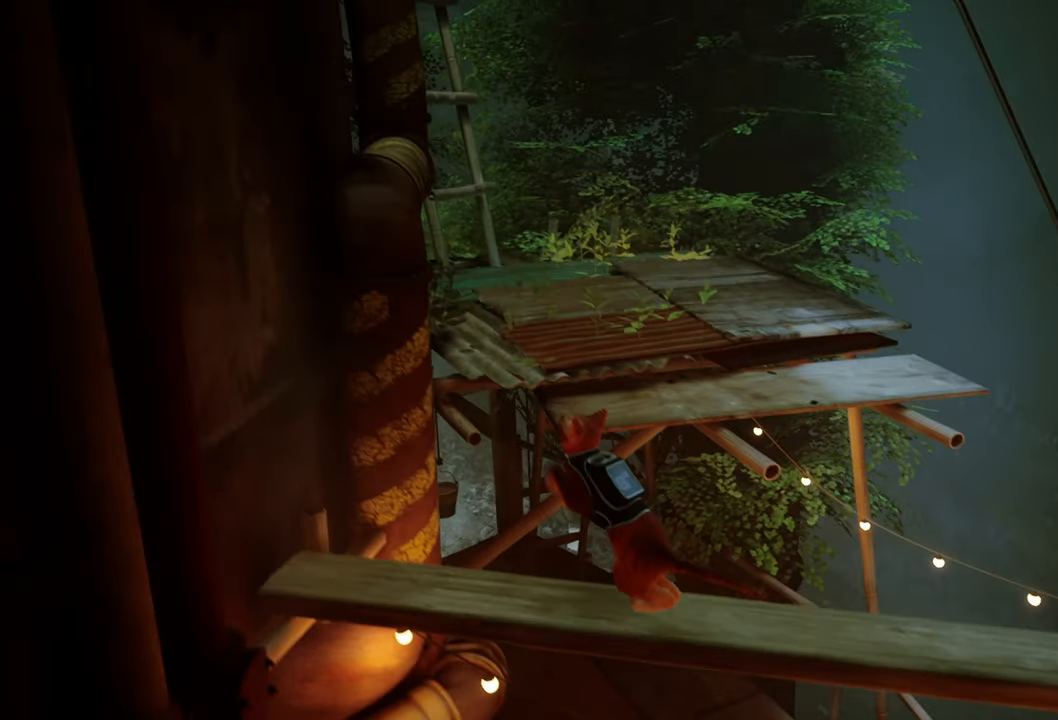
{"buttons": ["R2"], "left_stick": "up", "right_stick": "center", "events": []}
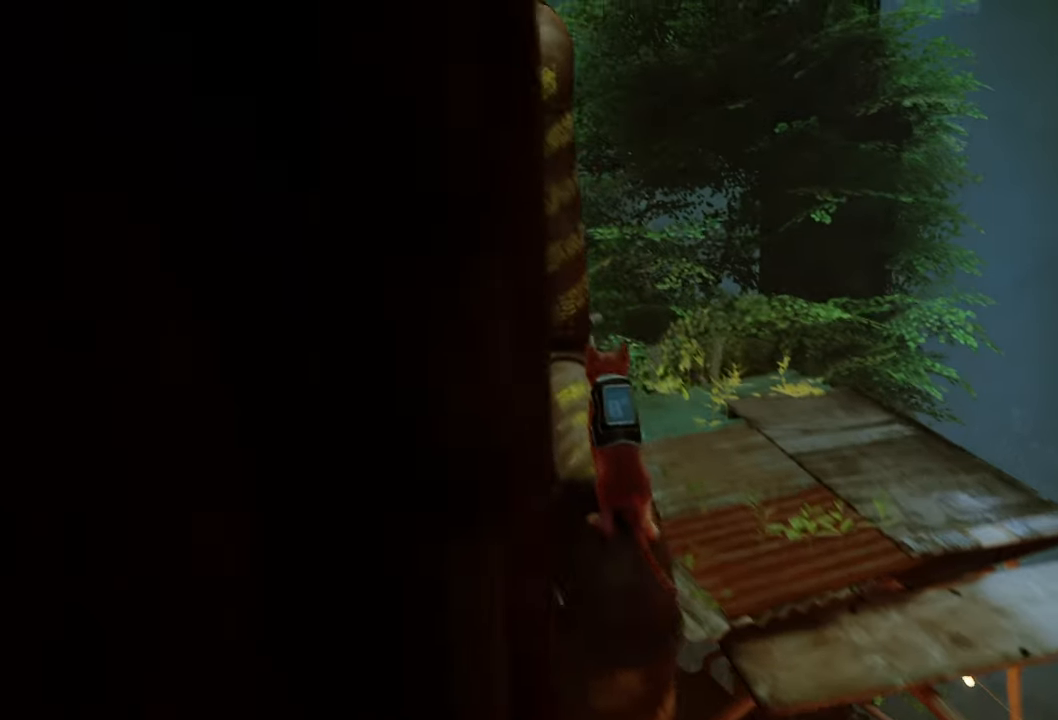
{"buttons": ["R2"], "left_stick": "up", "right_stick": "center", "events": [[340, "A", "down"], [500, "A", "up"]]}
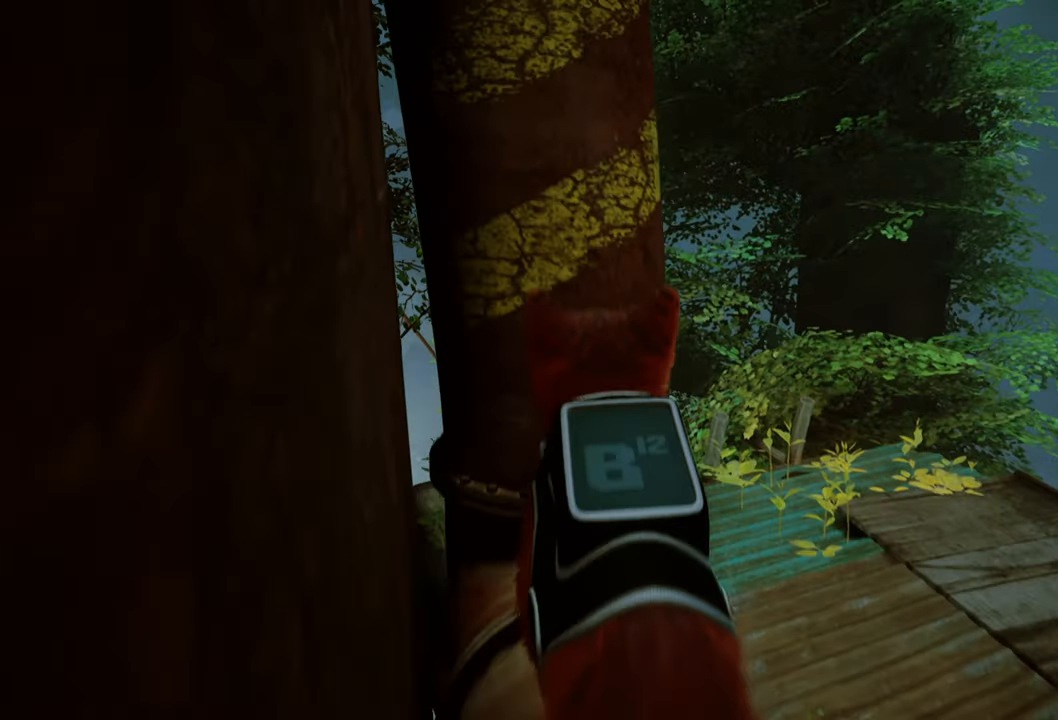
{"buttons": ["R2"], "left_stick": "up", "right_stick": "up", "events": [[340, "right_stick", "up"]]}
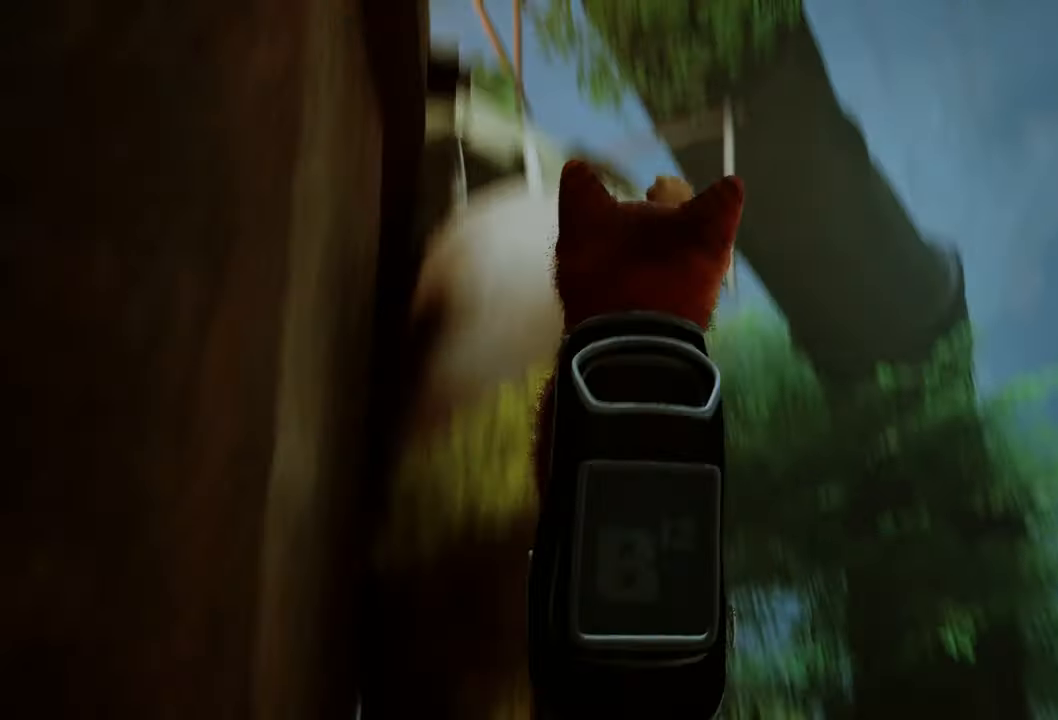
{"buttons": ["R2"], "left_stick": "up-left", "right_stick": "down", "events": [[60, "left_stick", "center"], [220, "right_stick", "center"], [380, "left_stick", "up-left"], [400, "right_stick", "down"]]}
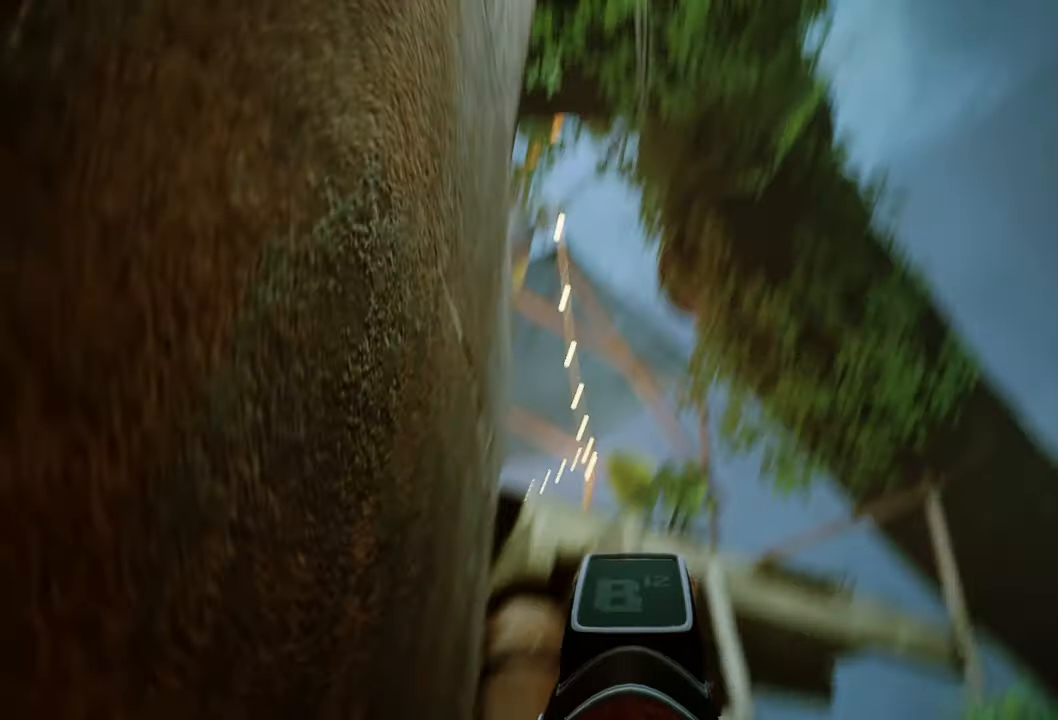
{"buttons": ["A", "R2"], "left_stick": "up", "right_stick": "center", "events": [[100, "right_stick", "center"], [460, "left_stick", "up"], [480, "A", "down"]]}
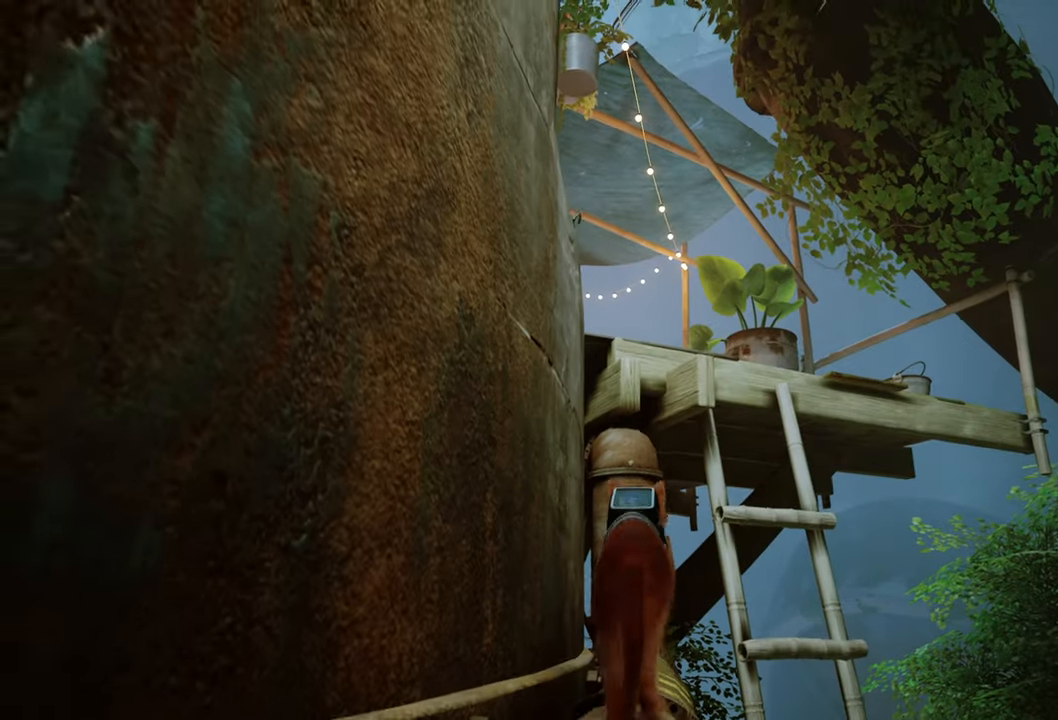
{"buttons": ["R2"], "left_stick": "up", "right_stick": "center", "events": [[140, "A", "up"], [400, "A", "down"], [500, "A", "up"]]}
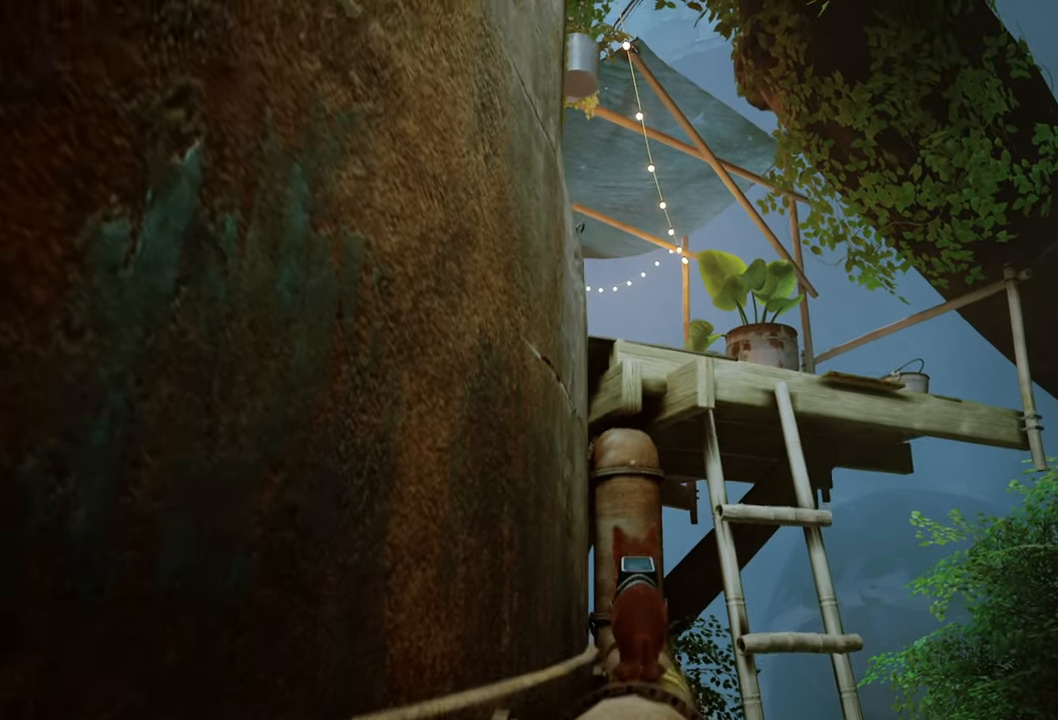
{"buttons": ["R2"], "left_stick": "up", "right_stick": "center", "events": []}
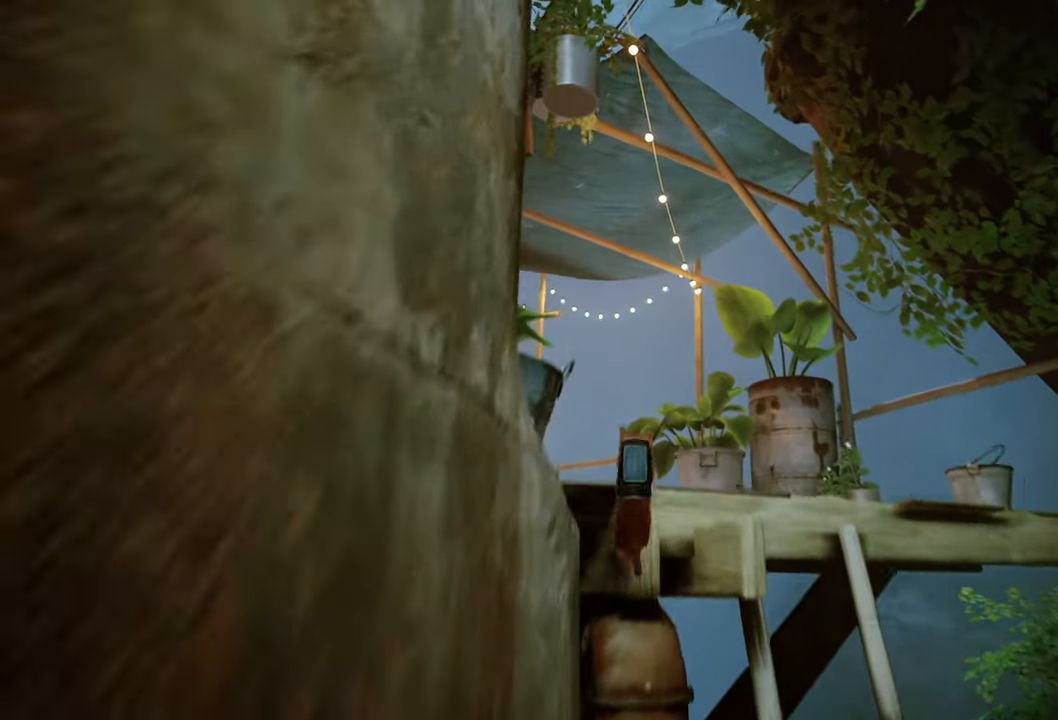
{"buttons": ["R2"], "left_stick": "up-right", "right_stick": "center", "events": [[240, "right_stick", "down-left"], [420, "left_stick", "up-right"], [440, "right_stick", "center"]]}
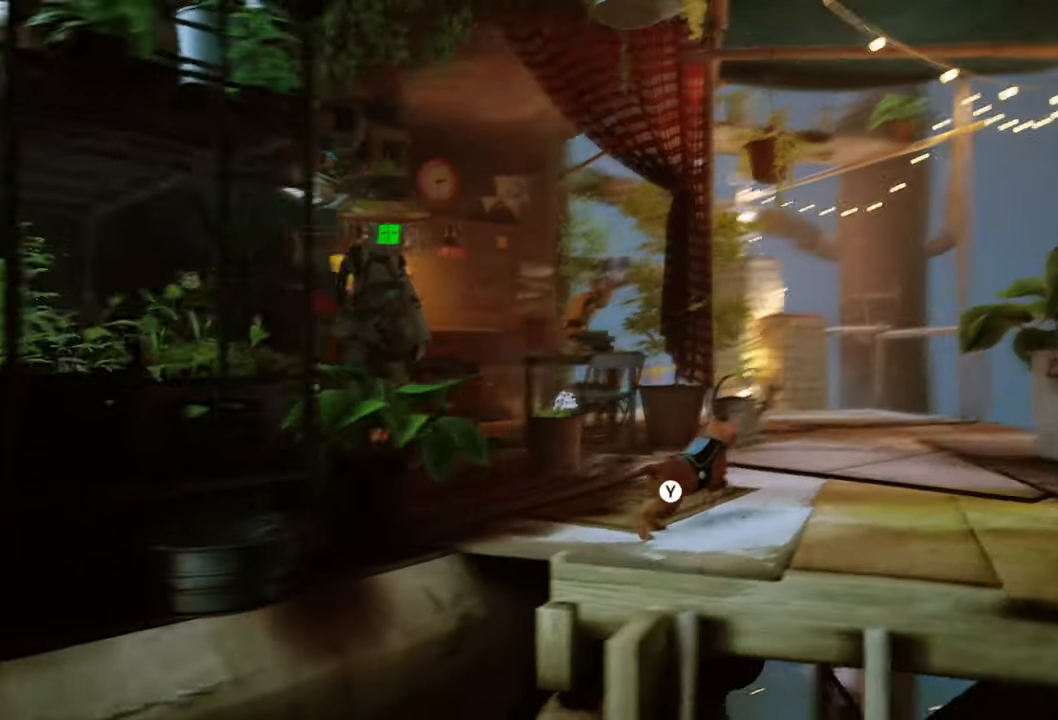
{"buttons": [], "left_stick": "center", "right_stick": "down-left", "events": [[360, "left_stick", "center"], [380, "R2", "up"], [500, "right_stick", "down-left"]]}
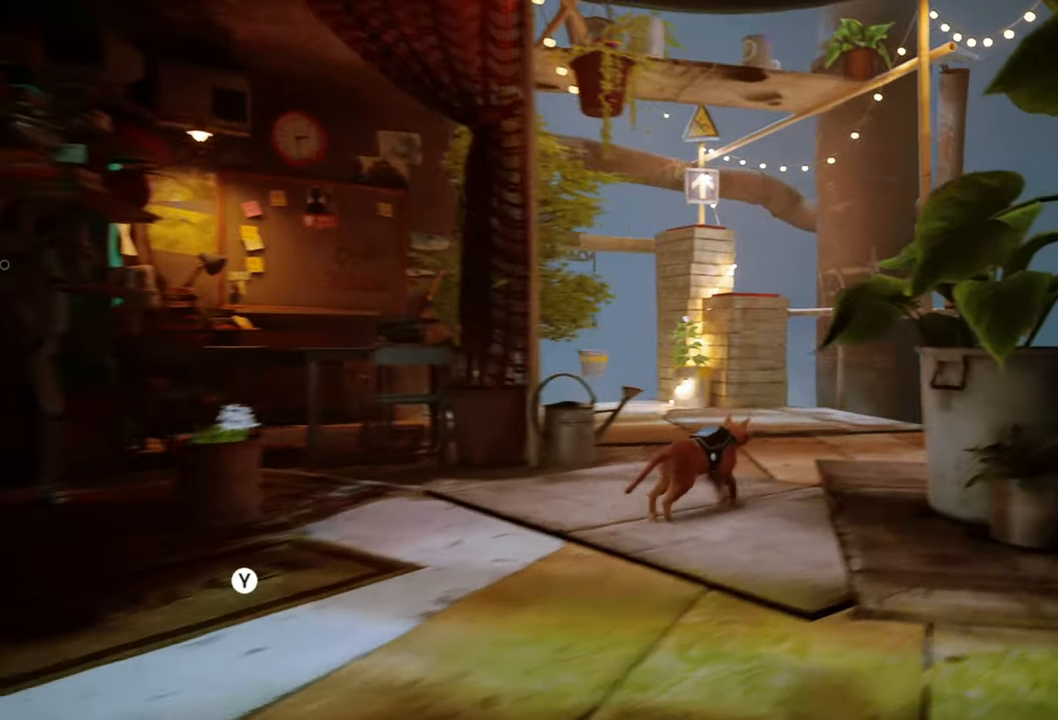
{"buttons": [], "left_stick": "left", "right_stick": "center", "events": [[260, "left_stick", "left"], [280, "right_stick", "center"]]}
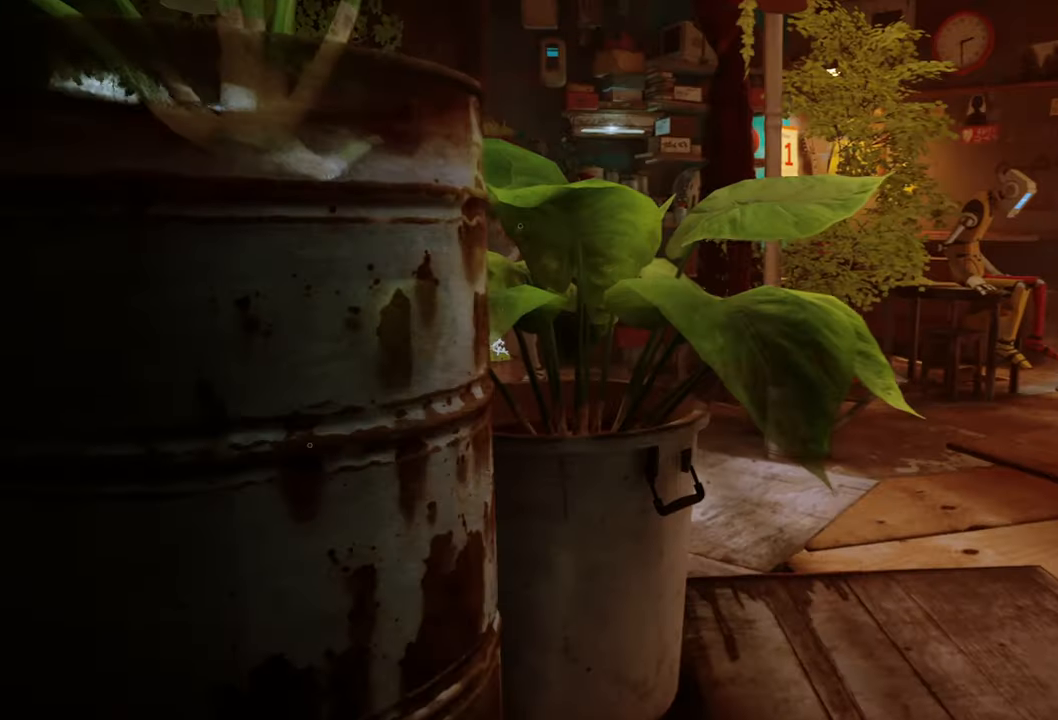
{"buttons": [], "left_stick": "up-left", "right_stick": "center", "events": [[60, "left_stick", "up-left"]]}
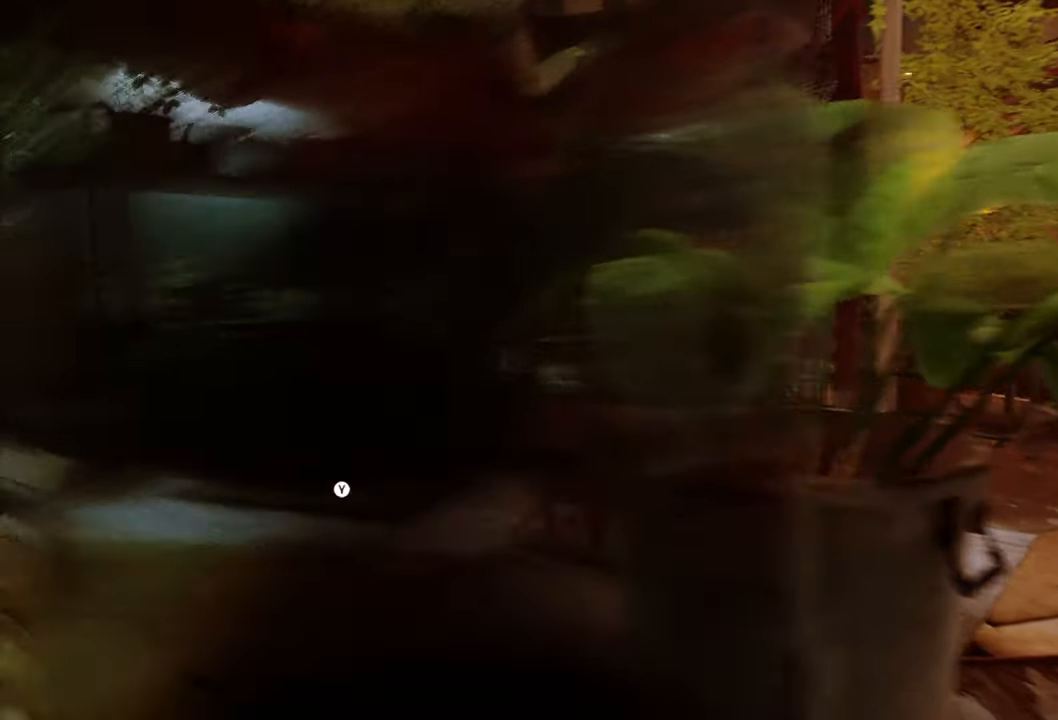
{"buttons": [], "left_stick": "center", "right_stick": "center", "events": [[320, "left_stick", "center"]]}
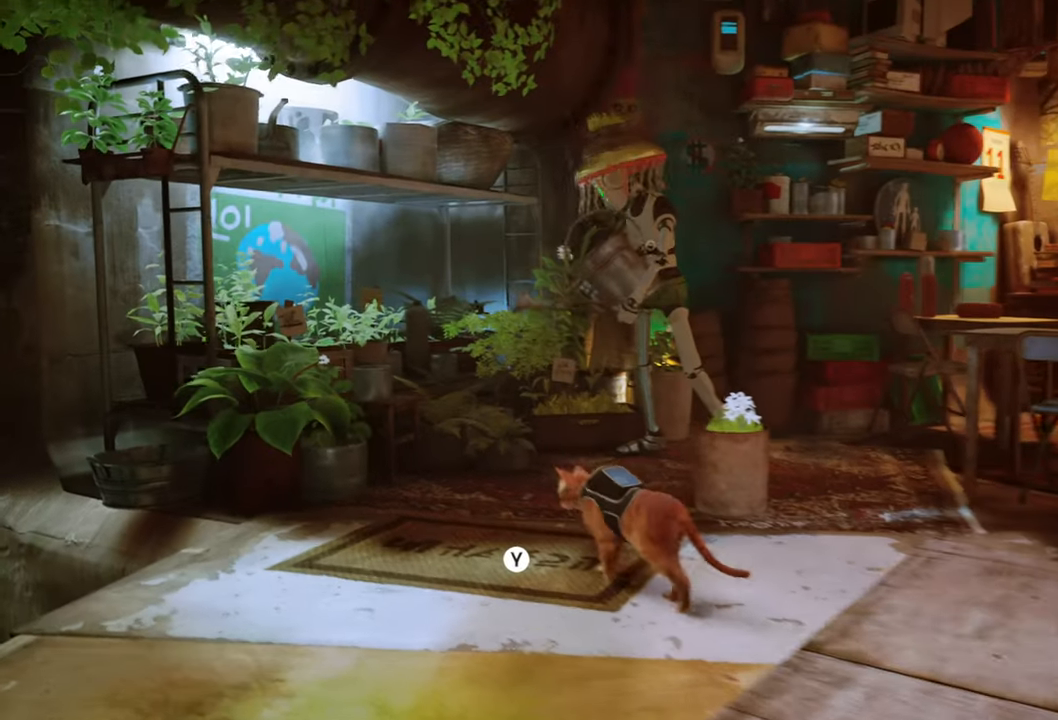
{"buttons": [], "left_stick": "up", "right_stick": "center", "events": [[260, "left_stick", "up"]]}
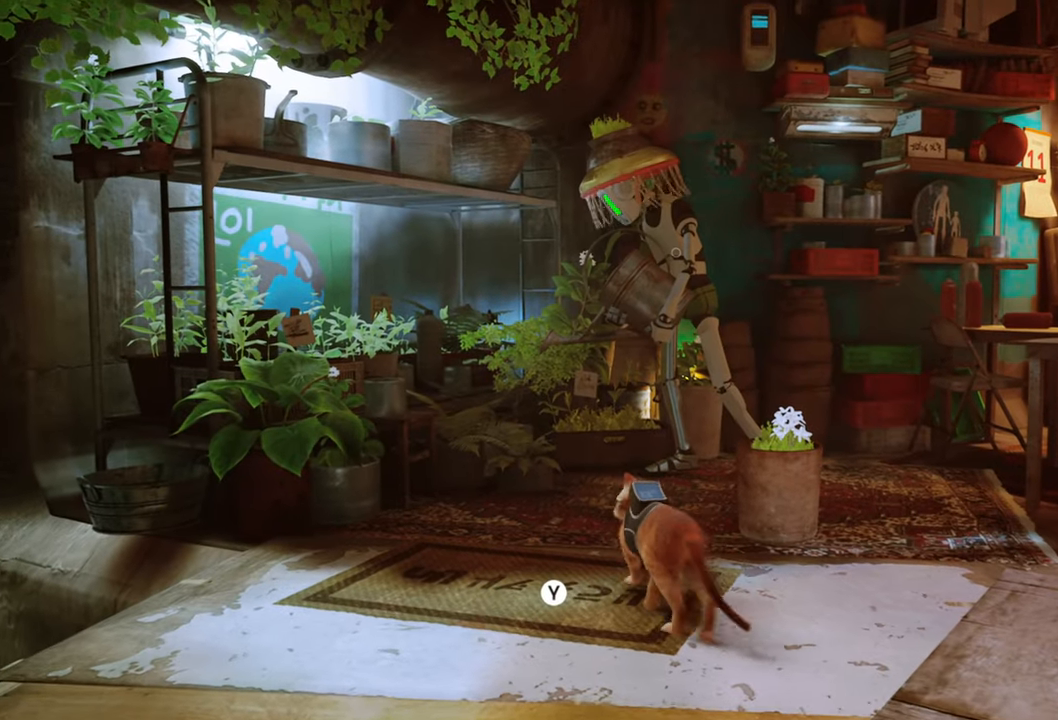
{"buttons": [], "left_stick": "center", "right_stick": "center", "events": [[400, "left_stick", "center"]]}
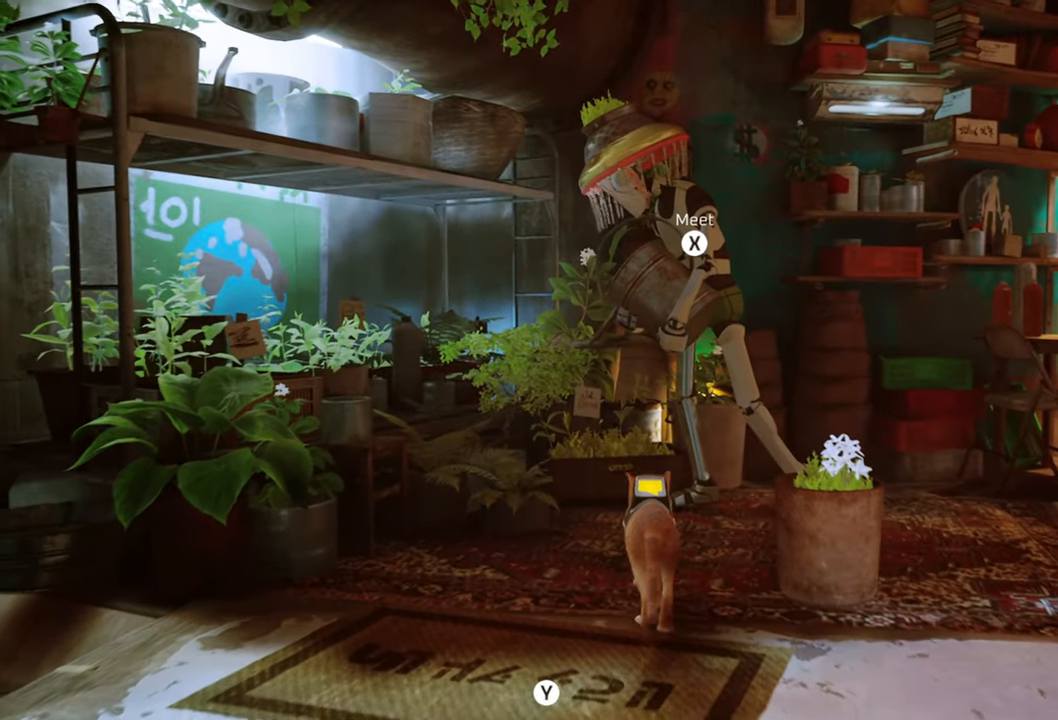
{"buttons": [], "left_stick": "center", "right_stick": "center", "events": [[180, "X", "down"], [300, "X", "up"]]}
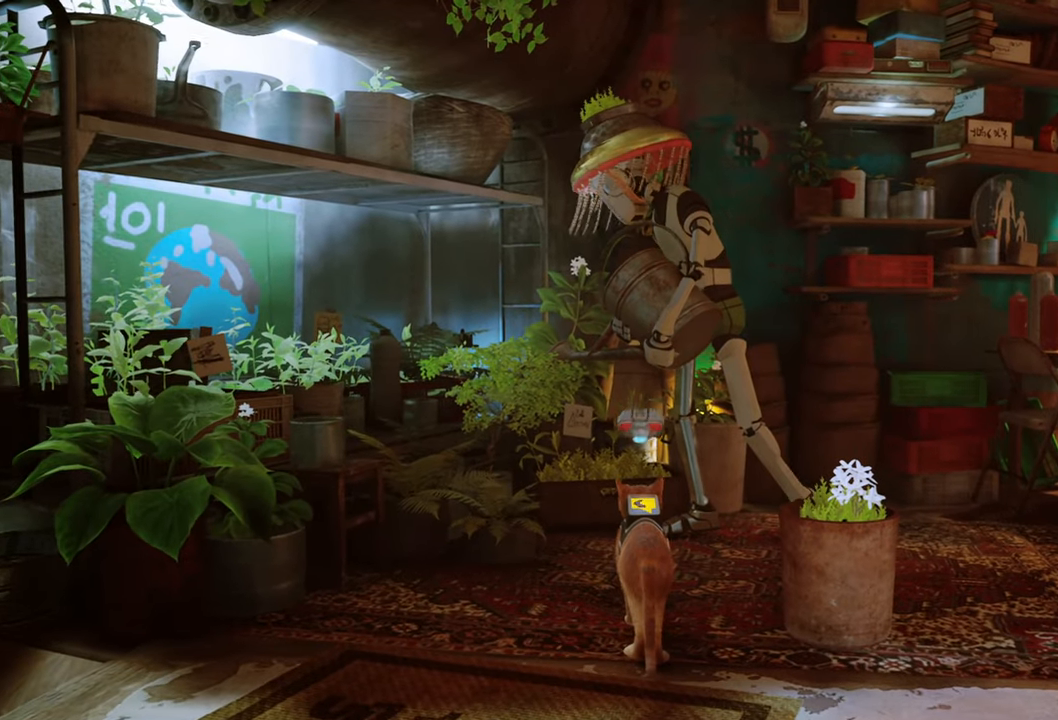
{"buttons": [], "left_stick": "center", "right_stick": "center", "events": []}
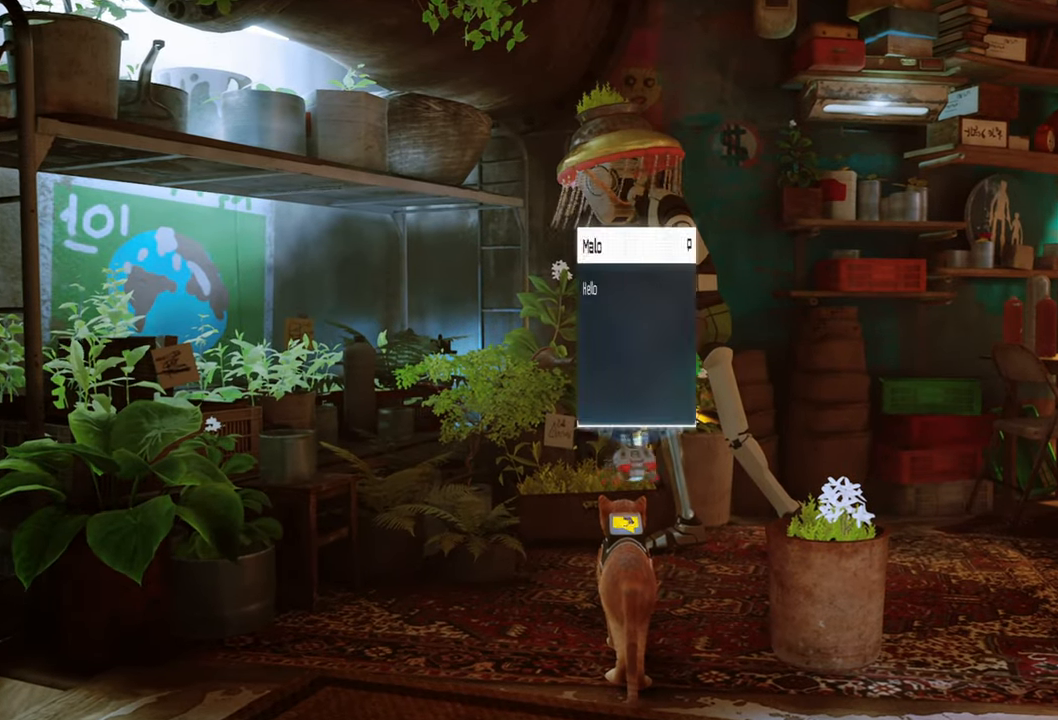
{"buttons": [], "left_stick": "center", "right_stick": "center", "events": [[20, "right_stick", "down-left"], [140, "right_stick", "down-right"], [200, "right_stick", "right"], [380, "right_stick", "center"]]}
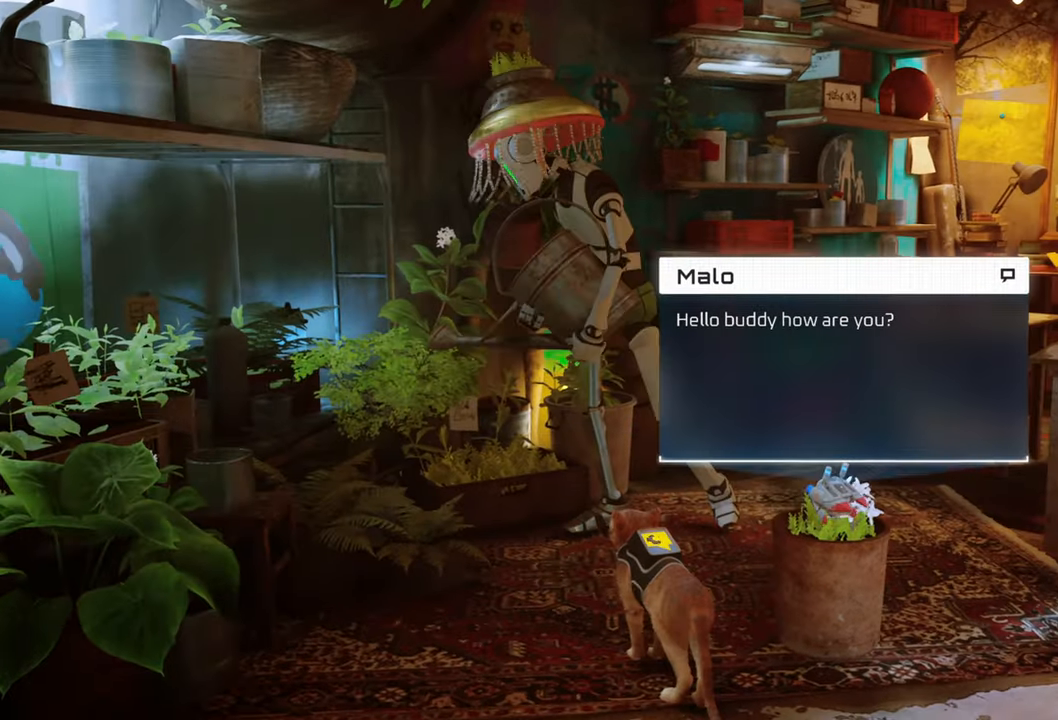
{"buttons": [], "left_stick": "center", "right_stick": "center", "events": []}
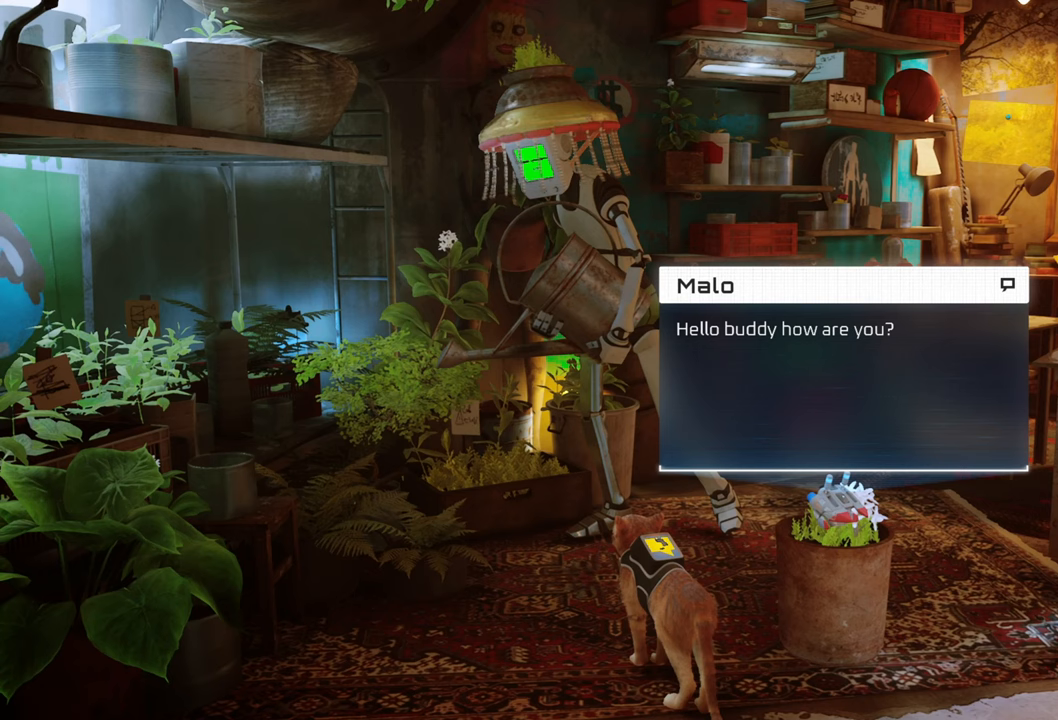
{"buttons": [], "left_stick": "center", "right_stick": "center", "events": []}
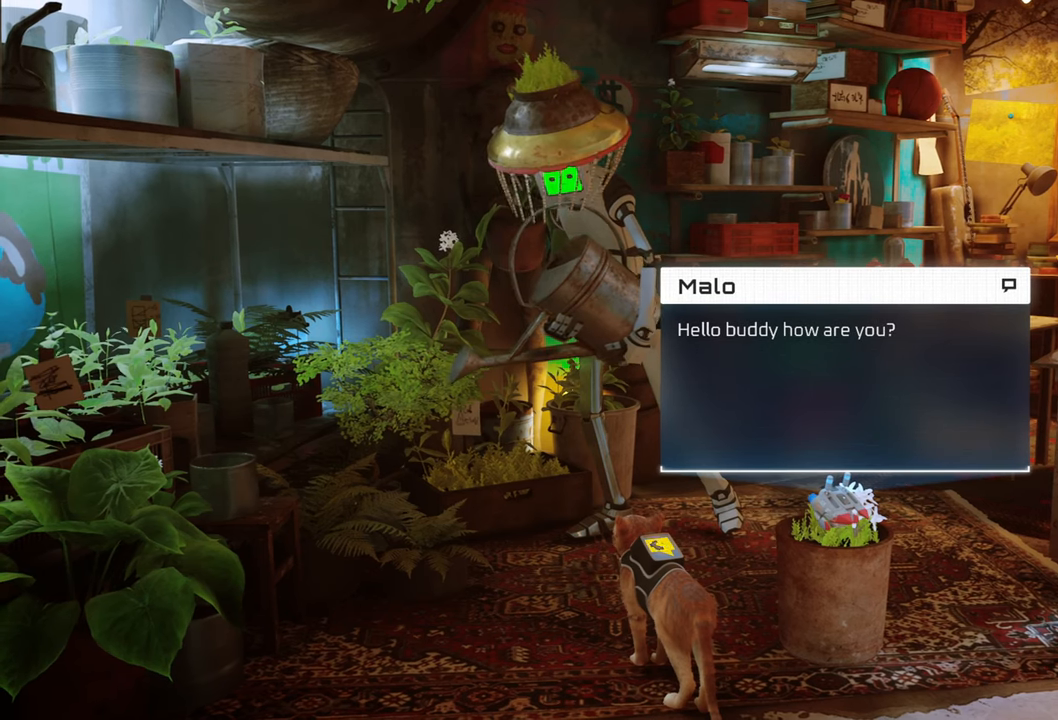
{"buttons": [], "left_stick": "center", "right_stick": "center", "events": []}
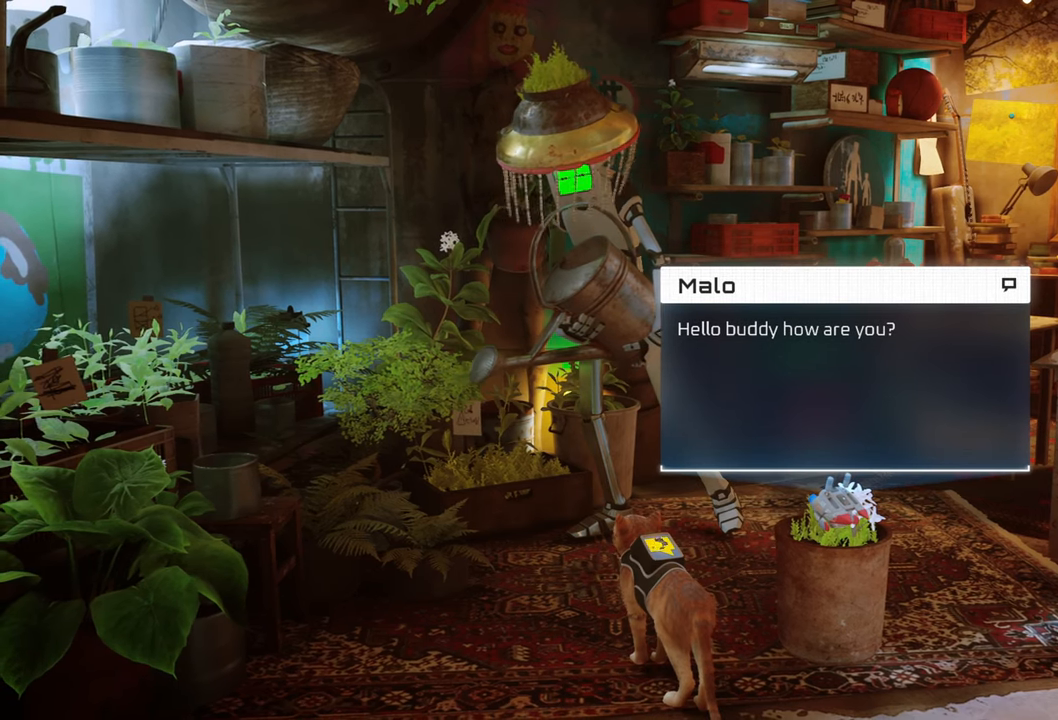
{"buttons": [], "left_stick": "center", "right_stick": "center", "events": []}
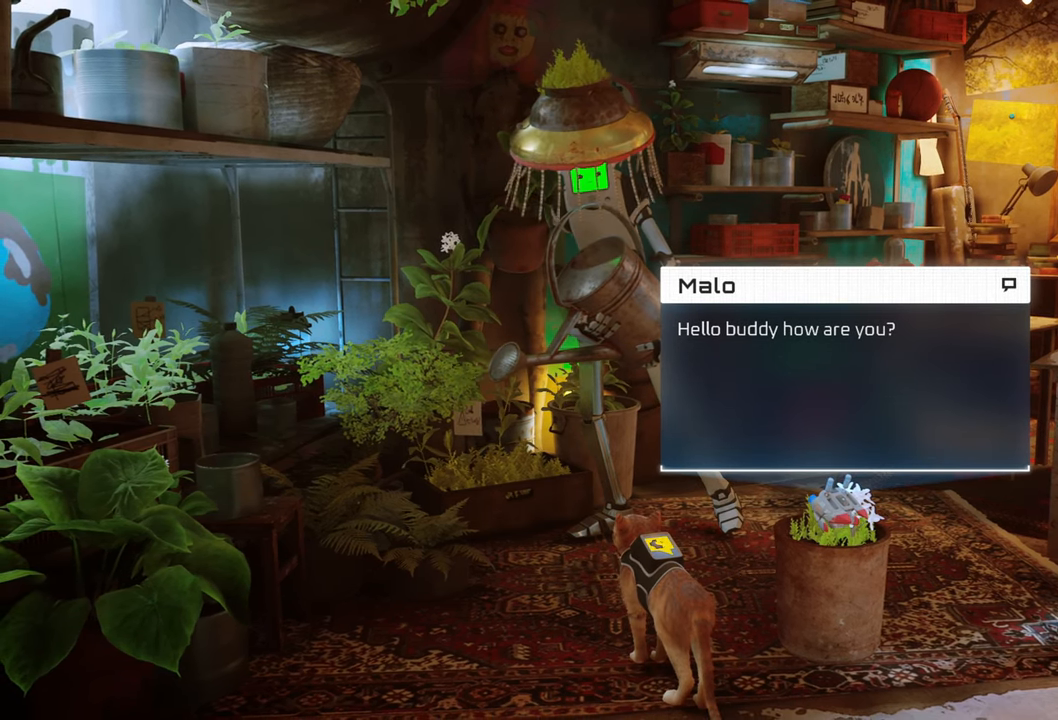
{"buttons": [], "left_stick": "center", "right_stick": "center", "events": []}
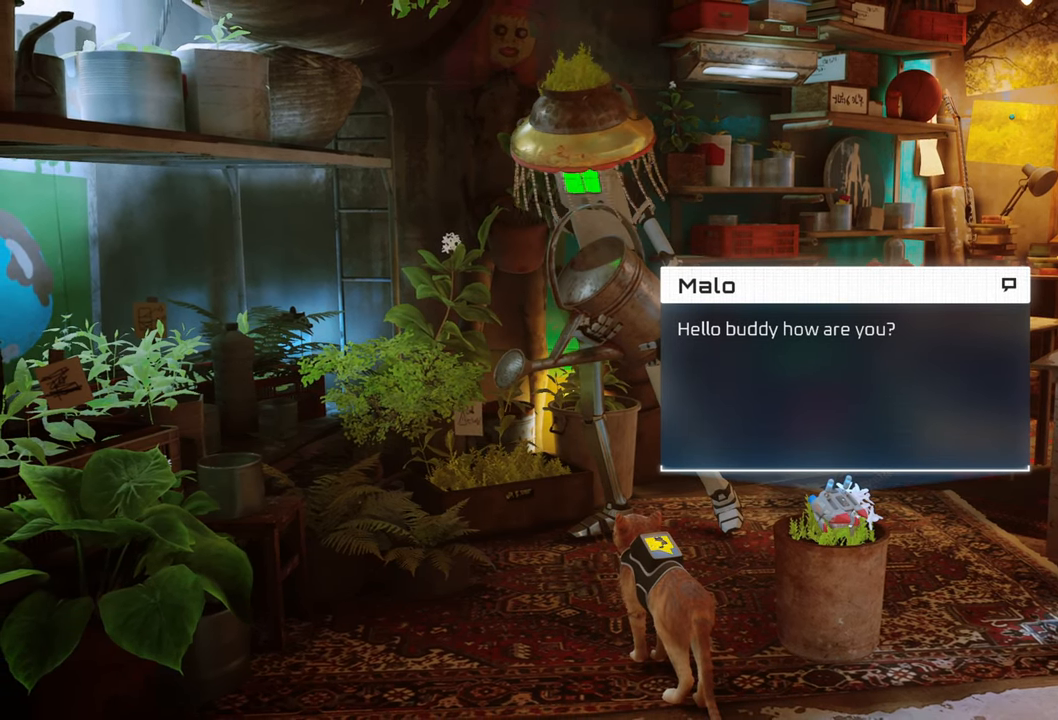
{"buttons": [], "left_stick": "center", "right_stick": "center", "events": []}
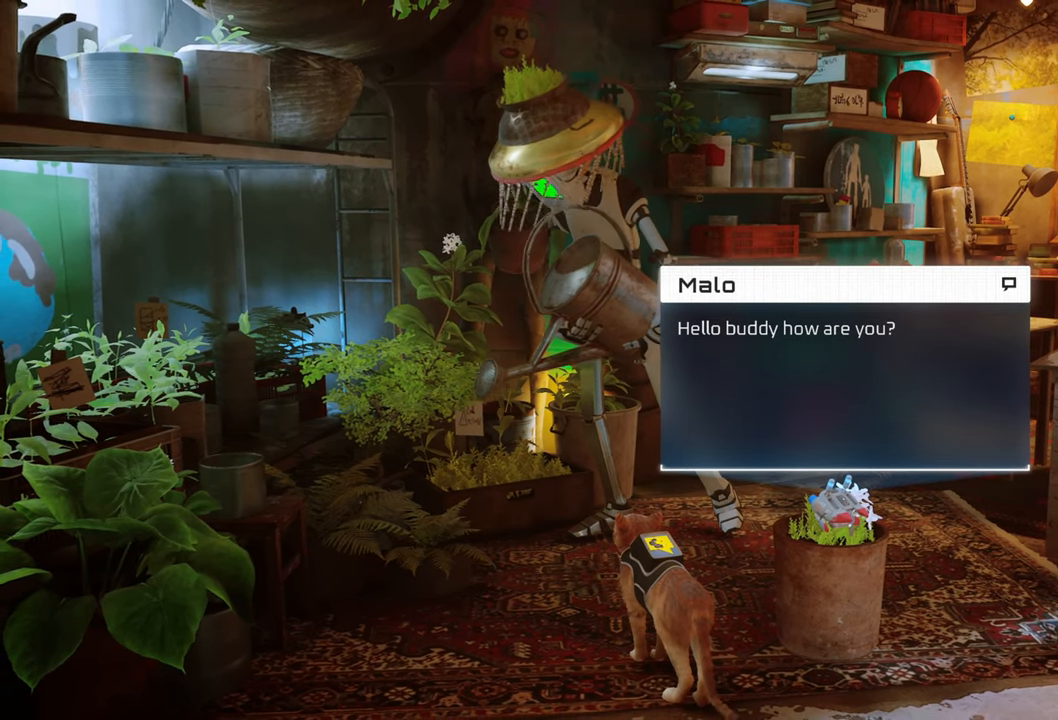
{"buttons": ["X"], "left_stick": "center", "right_stick": "center", "events": [[440, "X", "down"]]}
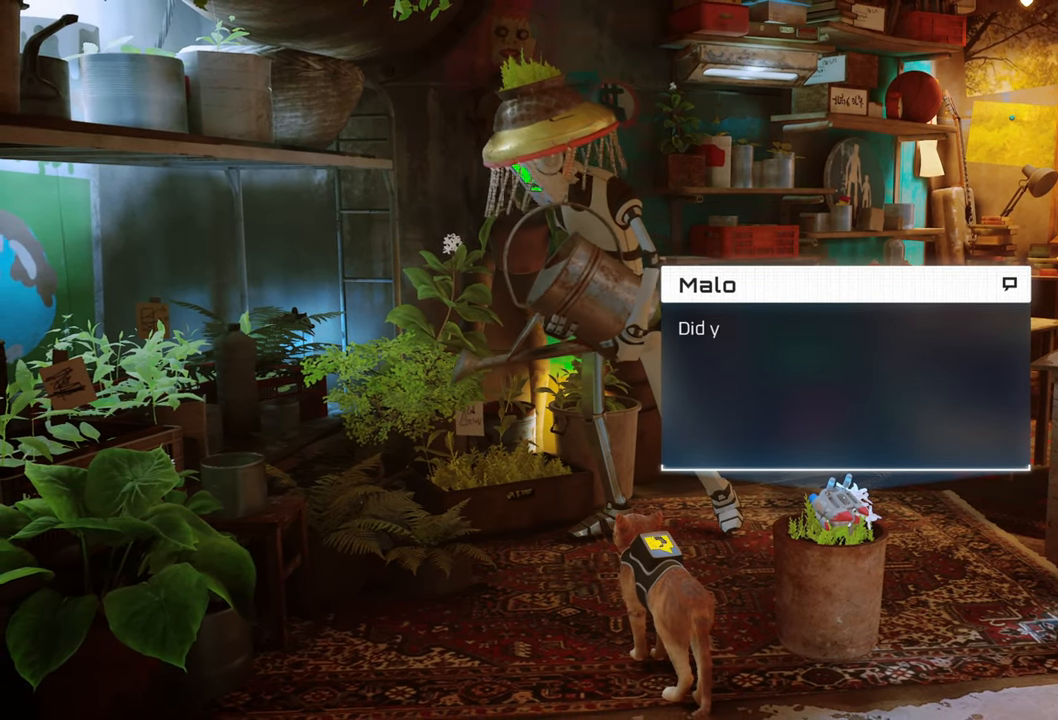
{"buttons": [], "left_stick": "center", "right_stick": "center", "events": [[120, "X", "up"]]}